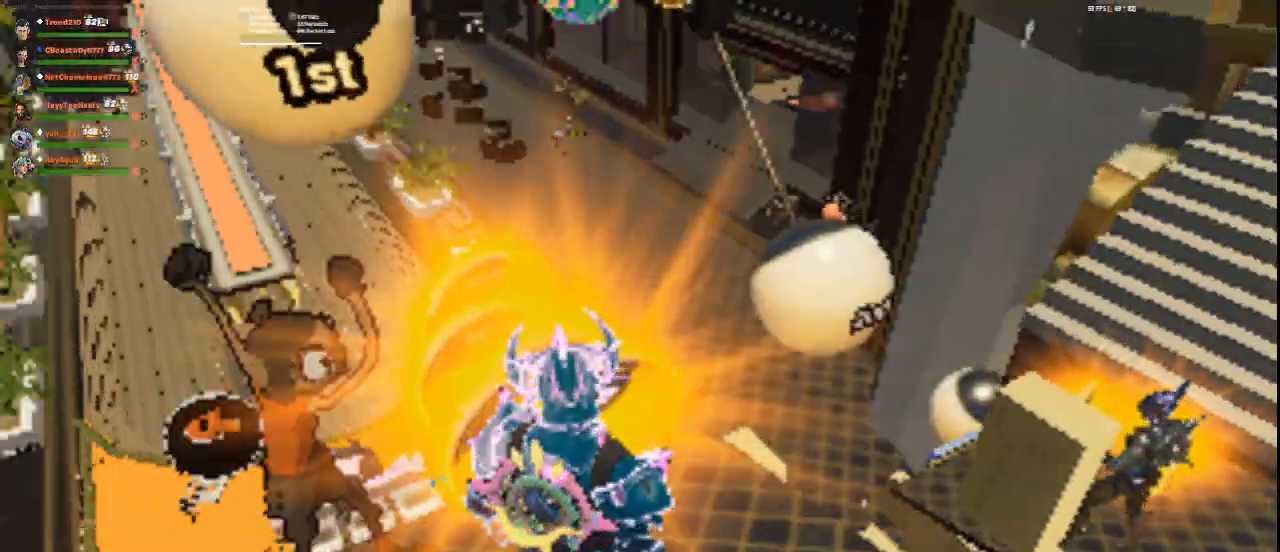
Gameplay with keyboard and mouse; each line is a JSON object with the keys and mouse buttons held at the frame after it. "events" lists presses ("down") and releases ("up") of "1", "2", "3", "4", "5", "a", "alt", "c", "ctrl", "d", "e", "f", "q", "r", "s", "shift", "space", "tab", "v", "w", "x", "z", "mouse_left", "mouse_middle", "mouse_right", "mouse_wheel_up" and "mouse_wheel_down" between this image and that frame as [ms after this image, input, new state], when the widget could be followed in between. "mouse_left", "mouse_middle", "mouse_right", "mouse_wheel_up", "mouse_wheel_down" = the "left", "middle", "right", "wheel_up", "wheel_down" buttons of the "mouse" list. No other keys are recorded. Not read: mouse_move.
{"keys": [], "mouse": [], "events": [[42, "mouse_left", "down"], [209, "mouse_left", "up"], [334, "mouse_left", "down"], [459, "mouse_left", "up"]]}
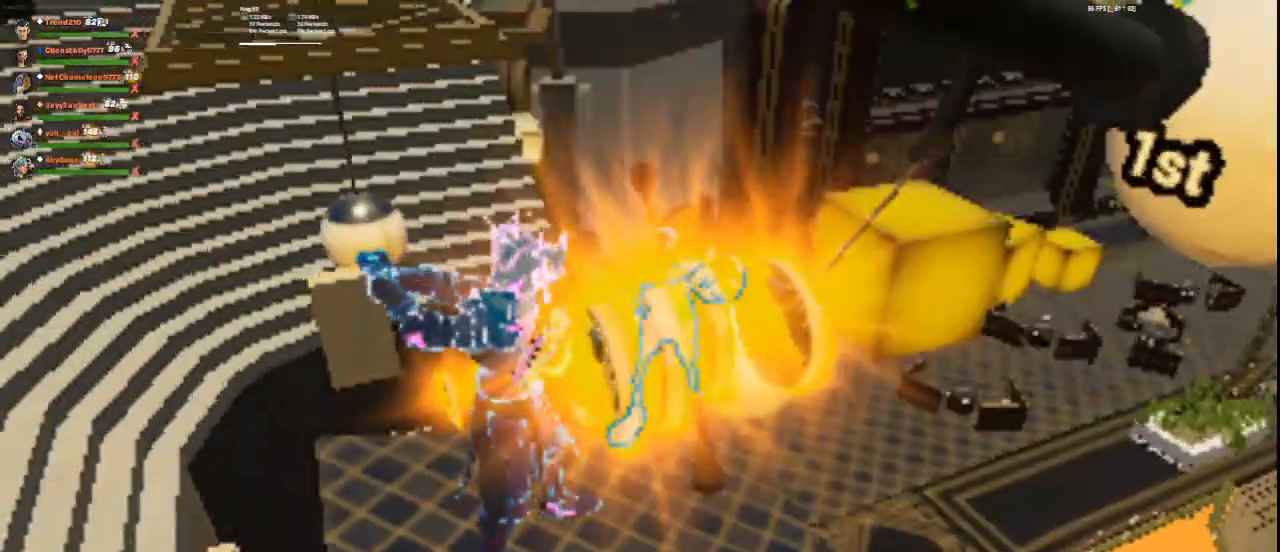
{"keys": [], "mouse": ["left"], "events": [[125, "mouse_left", "down"], [208, "w", "down"], [500, "w", "up"]]}
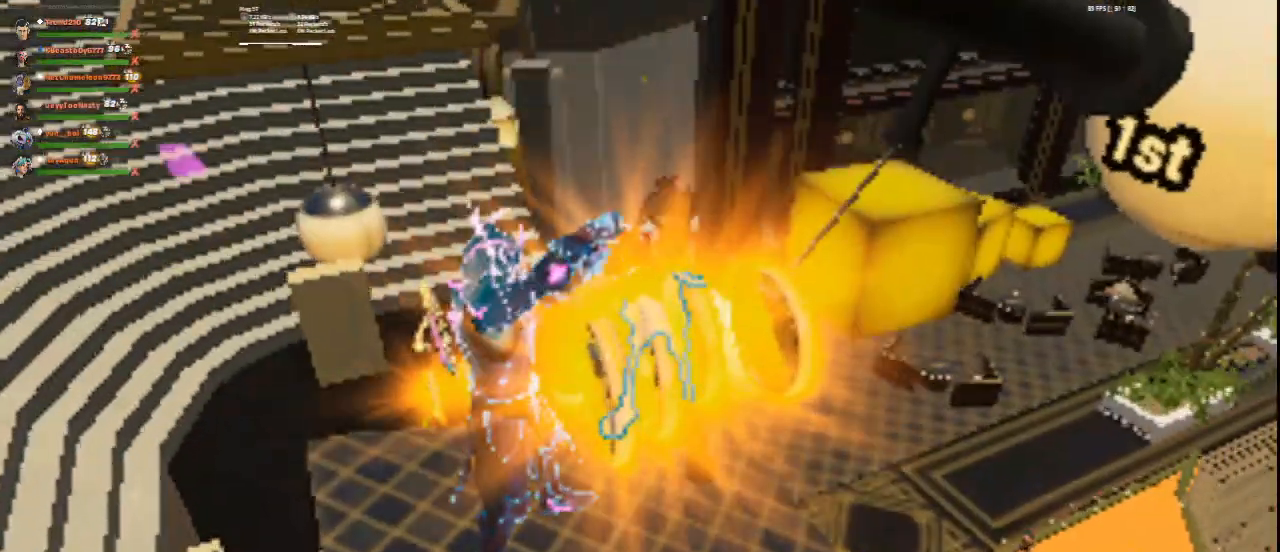
{"keys": [], "mouse": [], "events": [[250, "mouse_left", "up"]]}
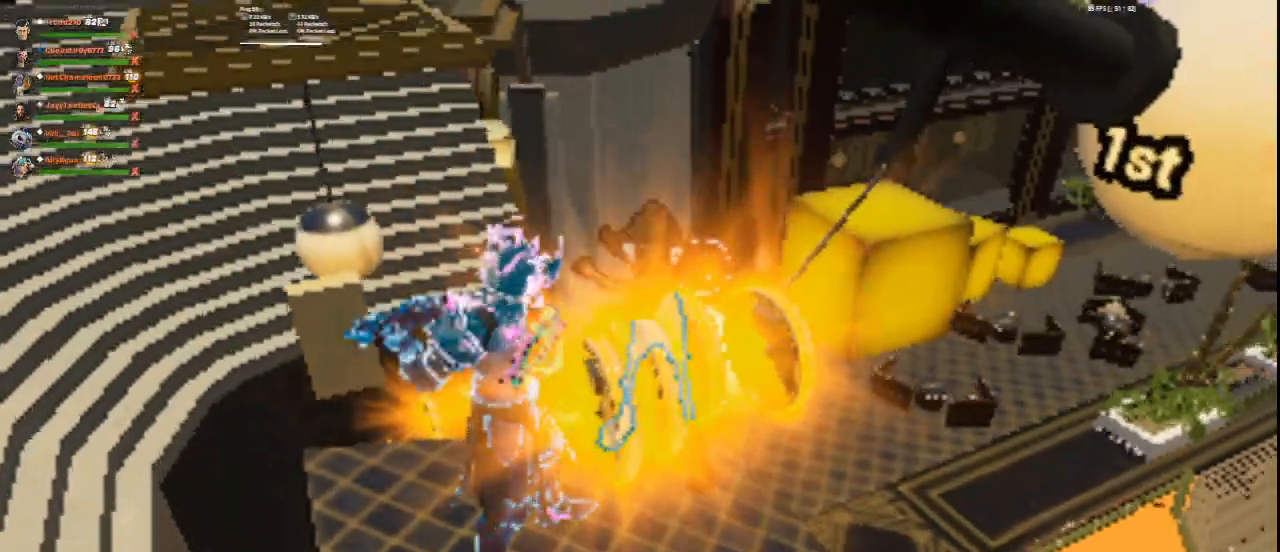
{"keys": [], "mouse": [], "events": [[166, "mouse_left", "down"], [250, "mouse_left", "up"], [375, "mouse_left", "down"], [458, "mouse_left", "up"]]}
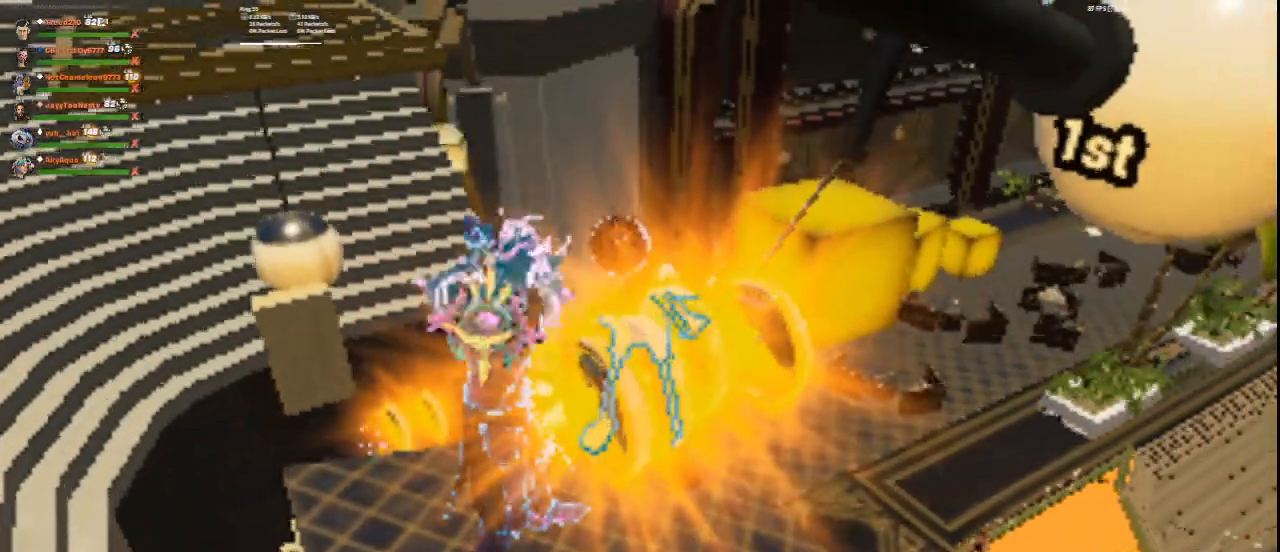
{"keys": [], "mouse": [], "events": [[417, "mouse_left", "down"], [501, "mouse_left", "up"]]}
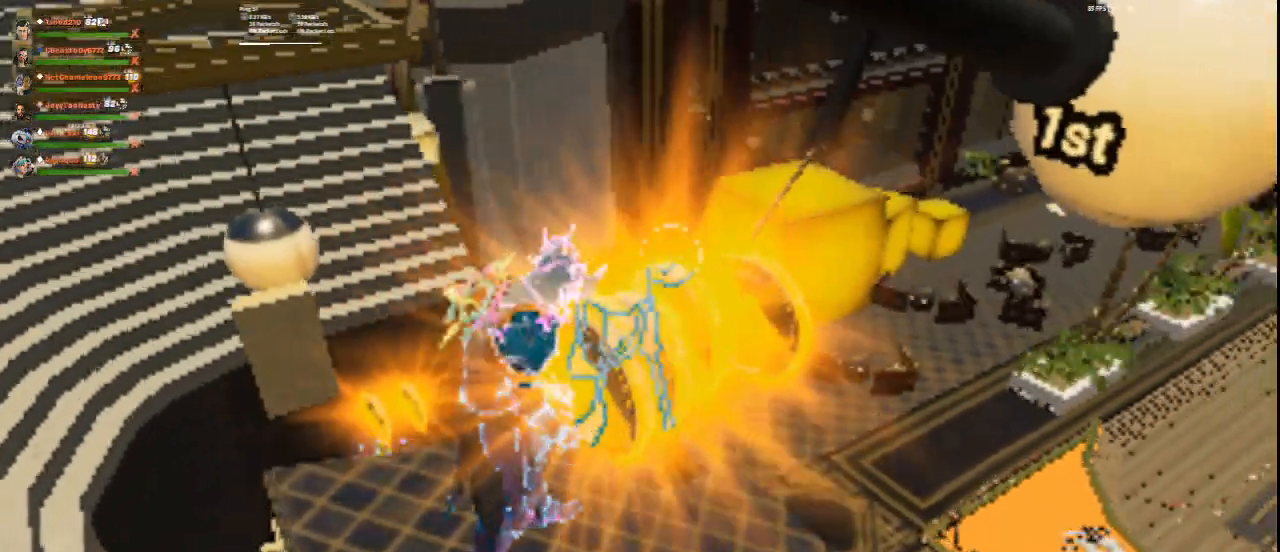
{"keys": [], "mouse": [], "events": []}